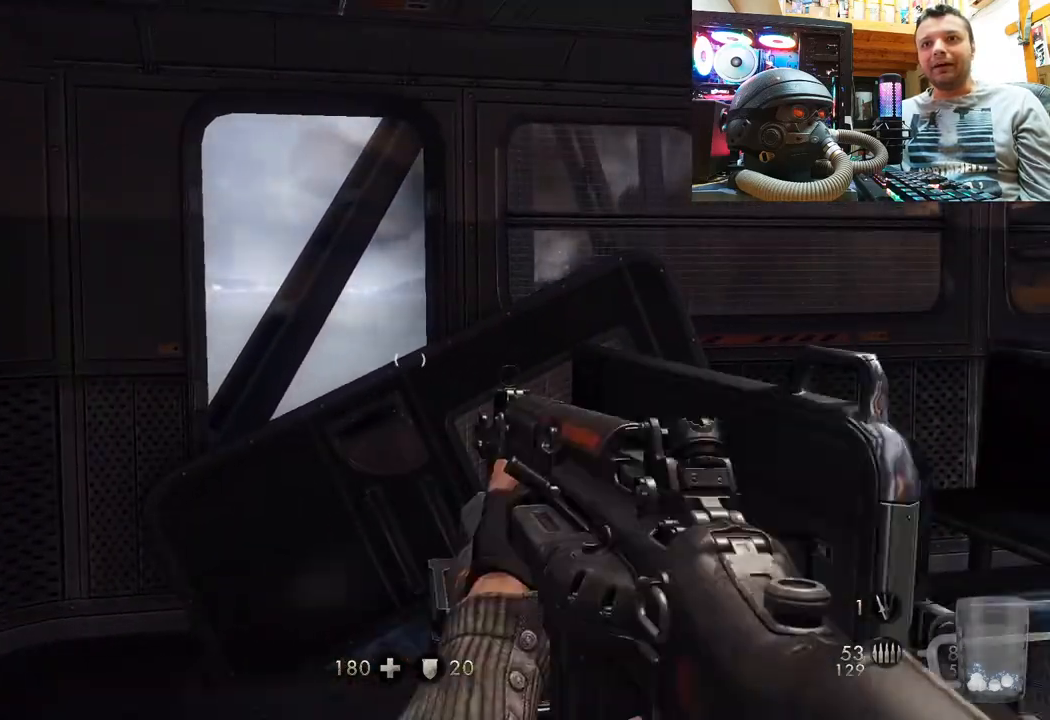
Gameplay with a controller (PlayStation layout); each line is a JSON object with the inputs held at the frame after it. "events" lists button and stick changes between this image and that frame as [ms after this image, input, new state], when the widget could be followed in between. Not read: L1 R3.
{"buttons": [], "left_stick": "center", "right_stick": "center", "events": [[83, "left_stick", "up"], [167, "left_stick", "center"], [217, "right_stick", "up-left"], [467, "right_stick", "center"]]}
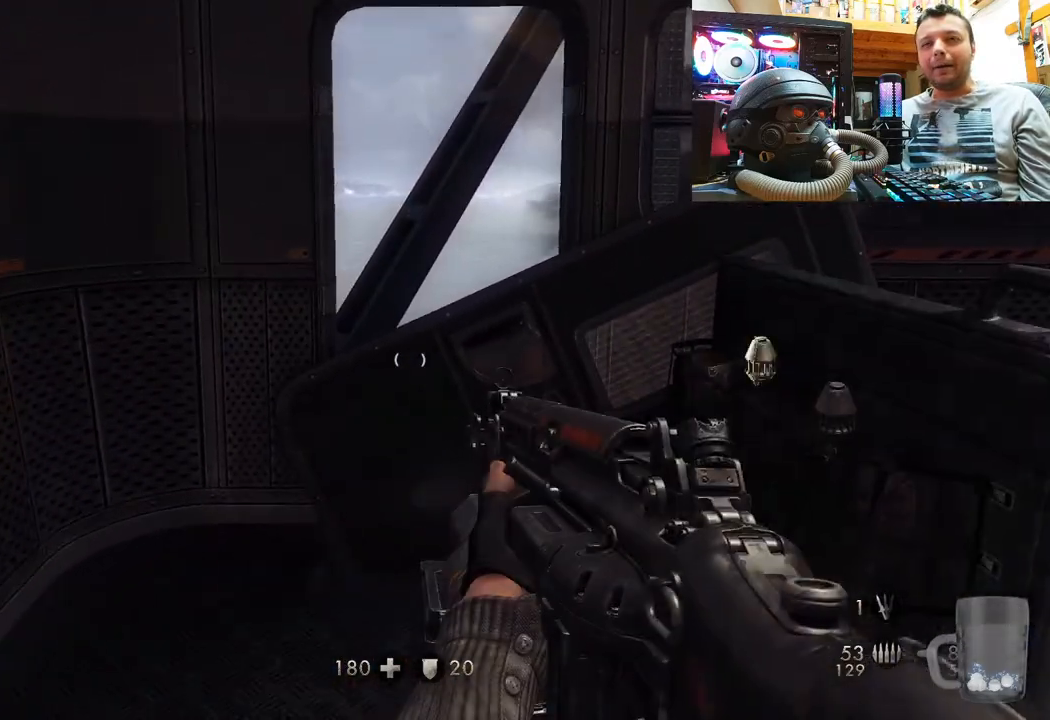
{"buttons": [], "left_stick": "down-left", "right_stick": "right", "events": [[133, "left_stick", "up"], [233, "right_stick", "right"], [317, "left_stick", "up-left"], [483, "left_stick", "down-left"]]}
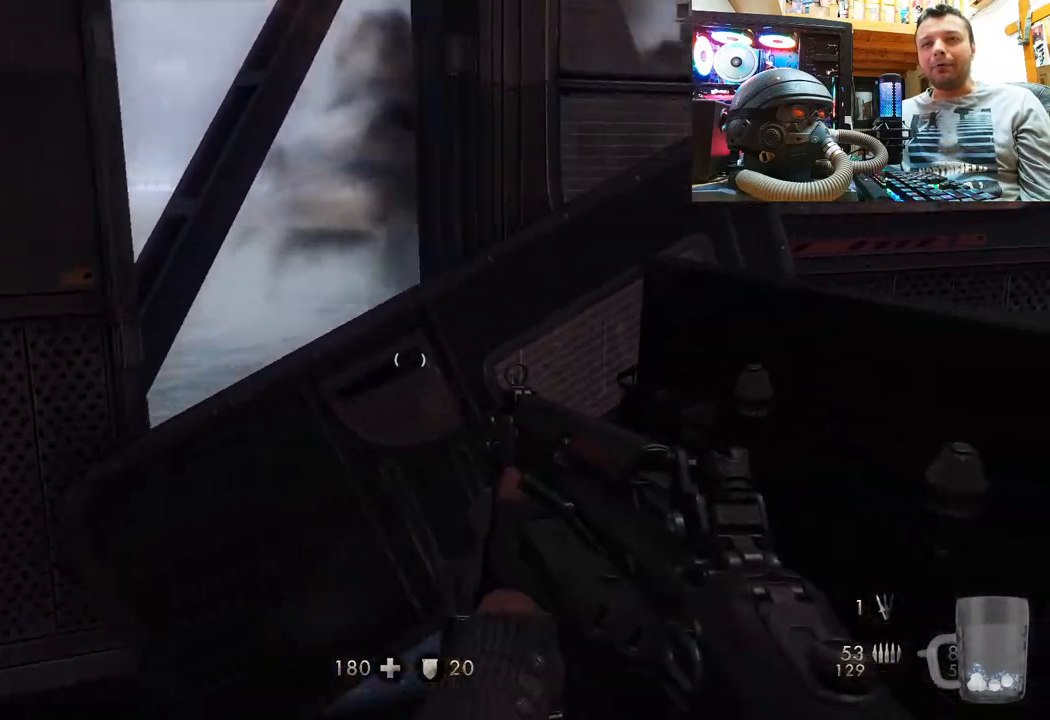
{"buttons": [], "left_stick": "up-right", "right_stick": "center", "events": [[150, "left_stick", "center"], [300, "left_stick", "up"], [383, "right_stick", "center"], [400, "left_stick", "center"], [450, "left_stick", "up-right"]]}
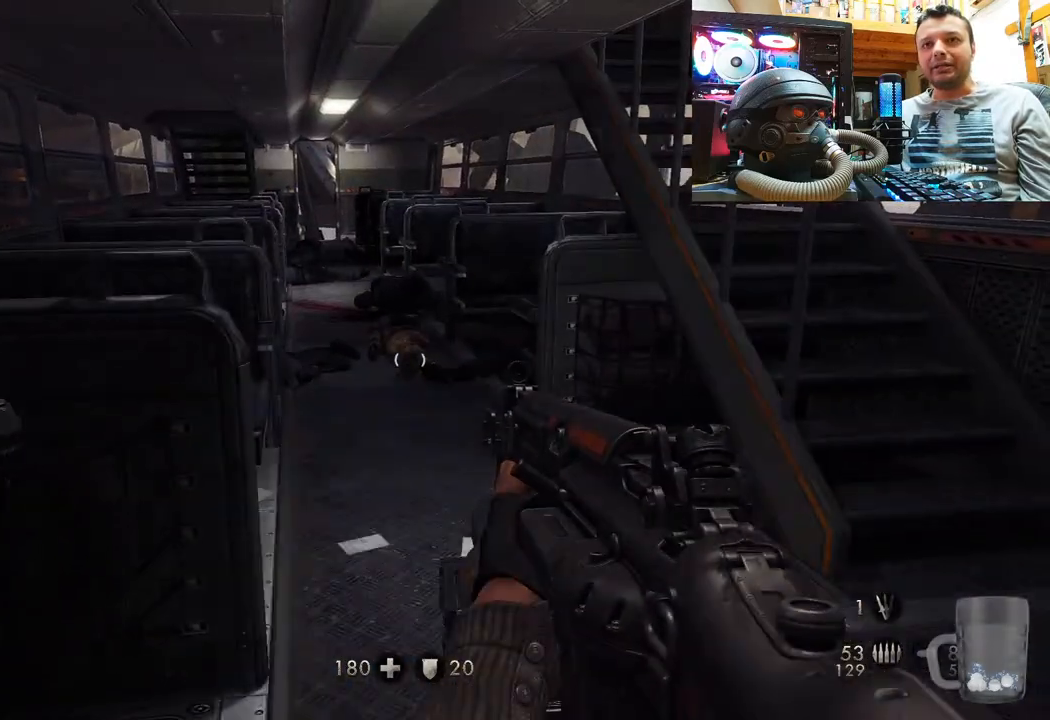
{"buttons": [], "left_stick": "down-left", "right_stick": "left", "events": [[67, "right_stick", "up-left"], [283, "left_stick", "center"], [383, "left_stick", "down-left"], [467, "right_stick", "left"]]}
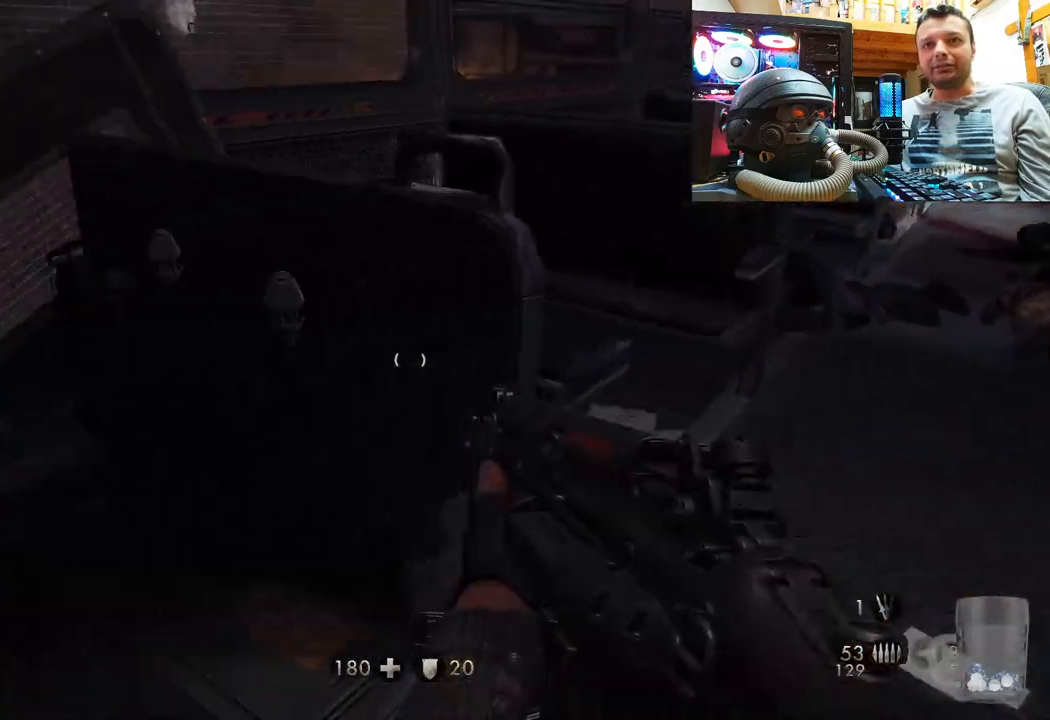
{"buttons": [], "left_stick": "center", "right_stick": "right", "events": [[83, "left_stick", "up-left"], [83, "right_stick", "down-left"], [133, "left_stick", "up"], [217, "right_stick", "down-right"], [233, "left_stick", "center"], [267, "right_stick", "center"], [450, "right_stick", "right"]]}
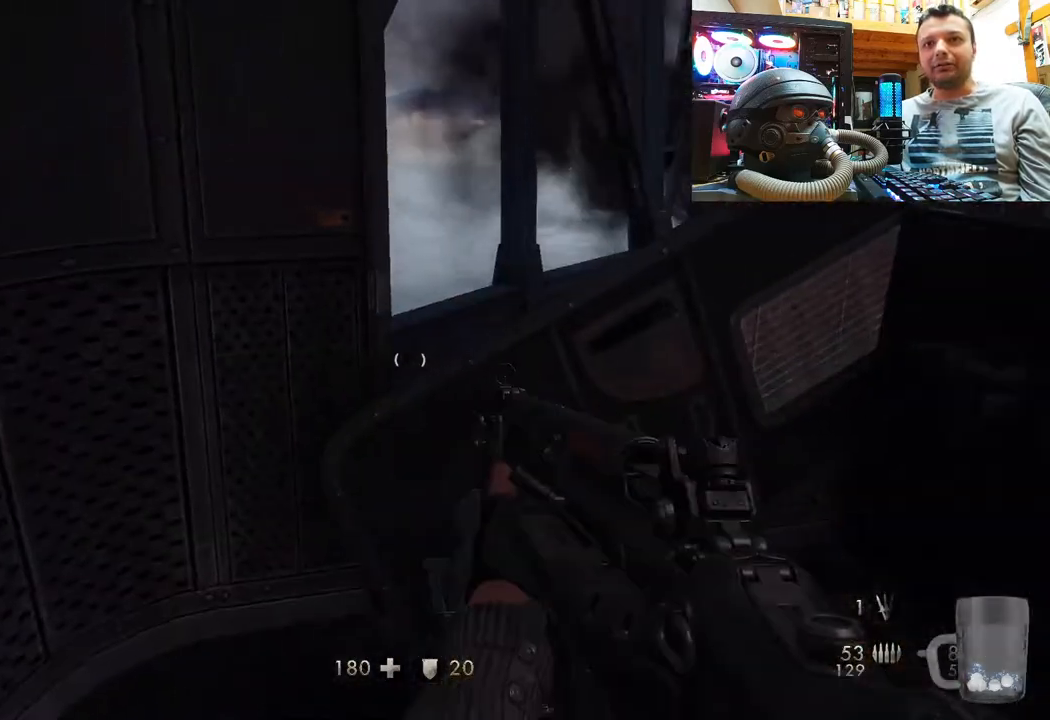
{"buttons": [], "left_stick": "center", "right_stick": "center", "events": [[67, "left_stick", "down-right"], [267, "left_stick", "center"], [300, "right_stick", "center"]]}
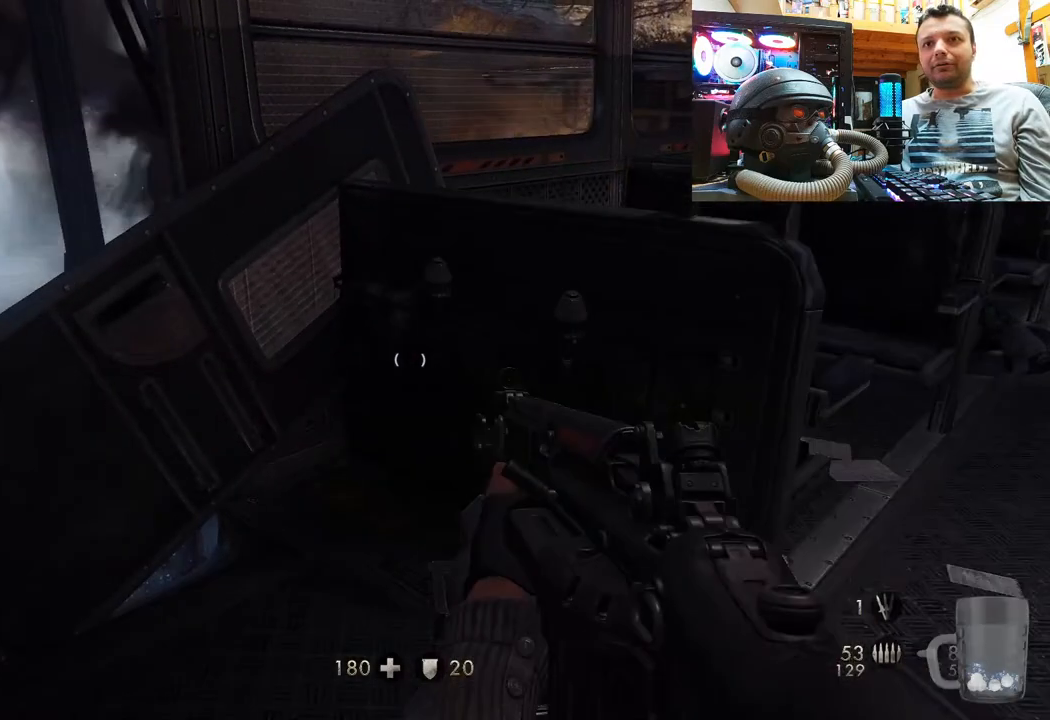
{"buttons": [], "left_stick": "center", "right_stick": "center", "events": [[283, "left_stick", "up-left"], [467, "left_stick", "center"]]}
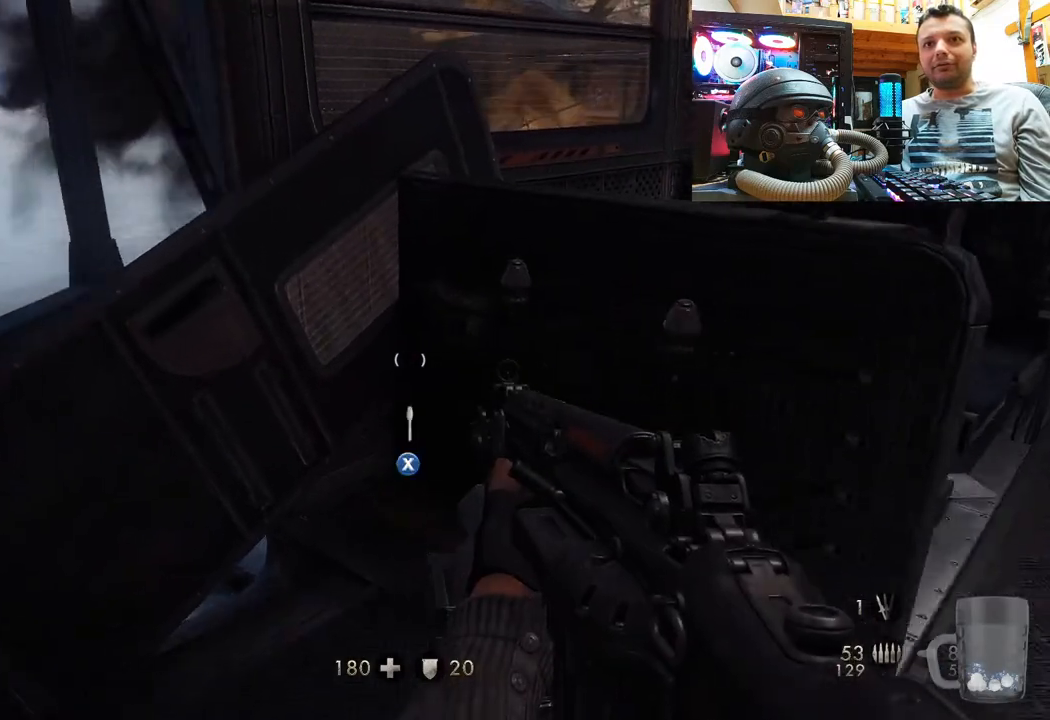
{"buttons": [], "left_stick": "center", "right_stick": "up-right", "events": [[67, "right_stick", "right"], [267, "left_stick", "up"], [333, "right_stick", "center"], [467, "right_stick", "up-right"], [483, "left_stick", "center"]]}
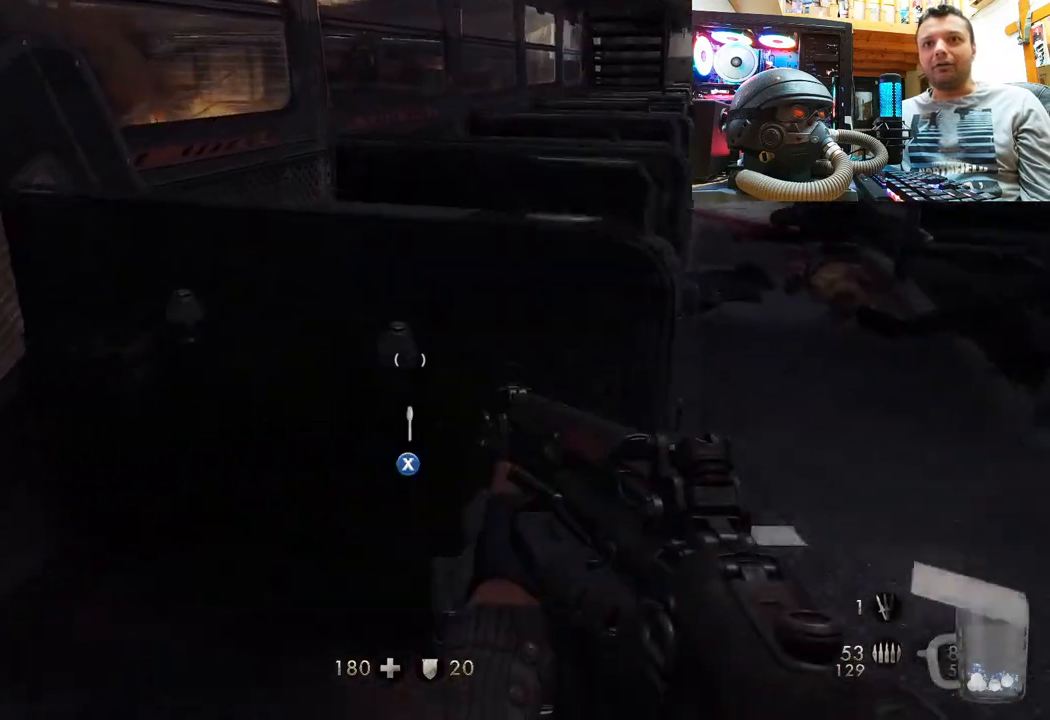
{"buttons": [], "left_stick": "center", "right_stick": "center", "events": [[183, "right_stick", "center"]]}
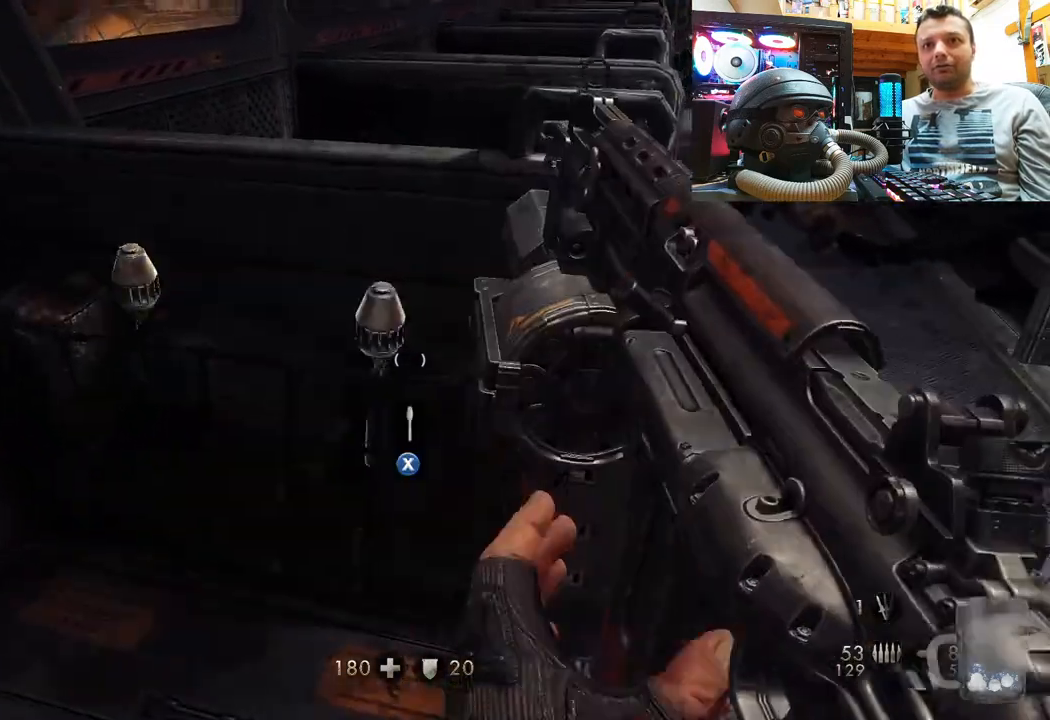
{"buttons": [], "left_stick": "center", "right_stick": "up", "events": [[100, "left_stick", "up"], [100, "right_stick", "up"], [183, "left_stick", "center"]]}
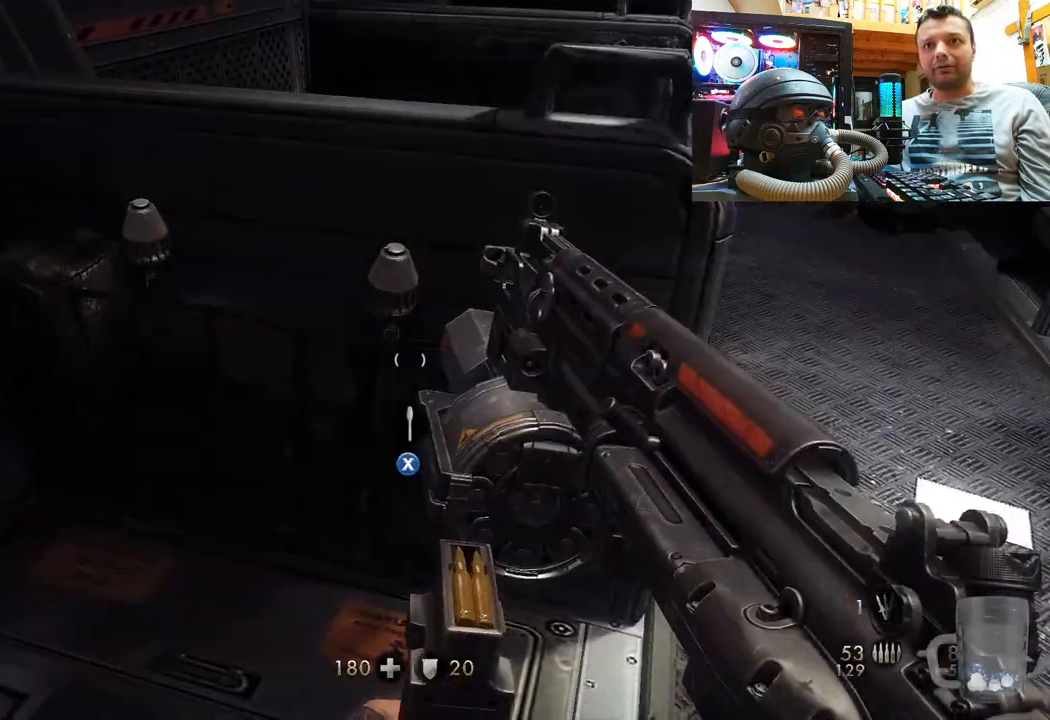
{"buttons": [], "left_stick": "center", "right_stick": "center", "events": [[33, "right_stick", "center"]]}
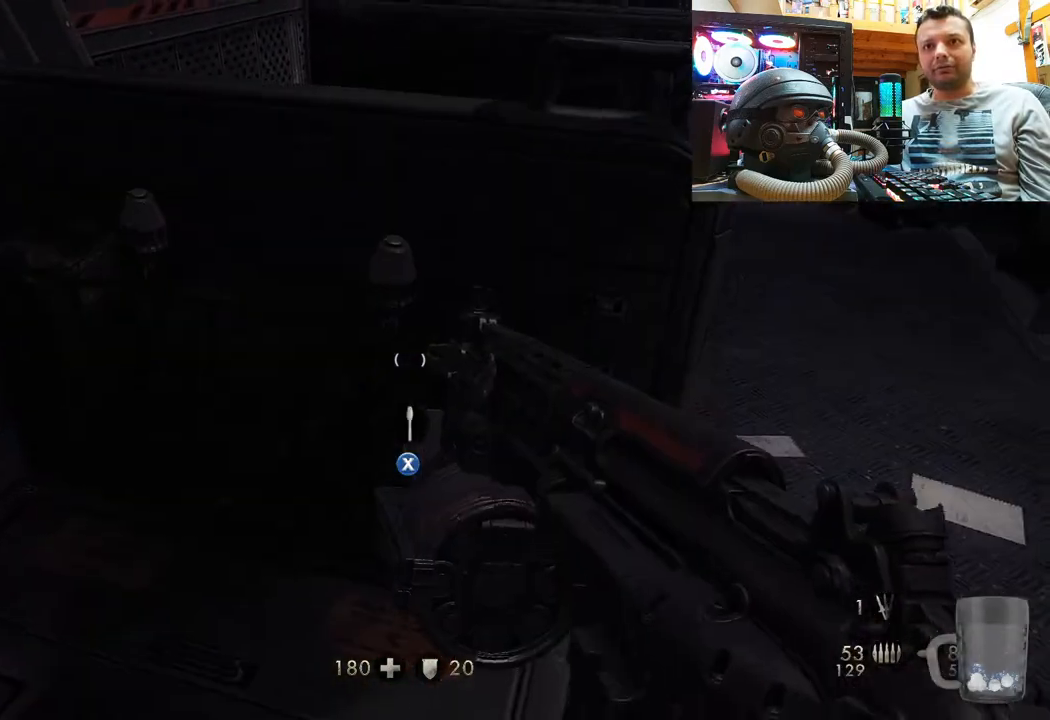
{"buttons": [], "left_stick": "left", "right_stick": "center", "events": [[183, "SQUARE", "down"], [317, "SQUARE", "up"], [467, "left_stick", "left"]]}
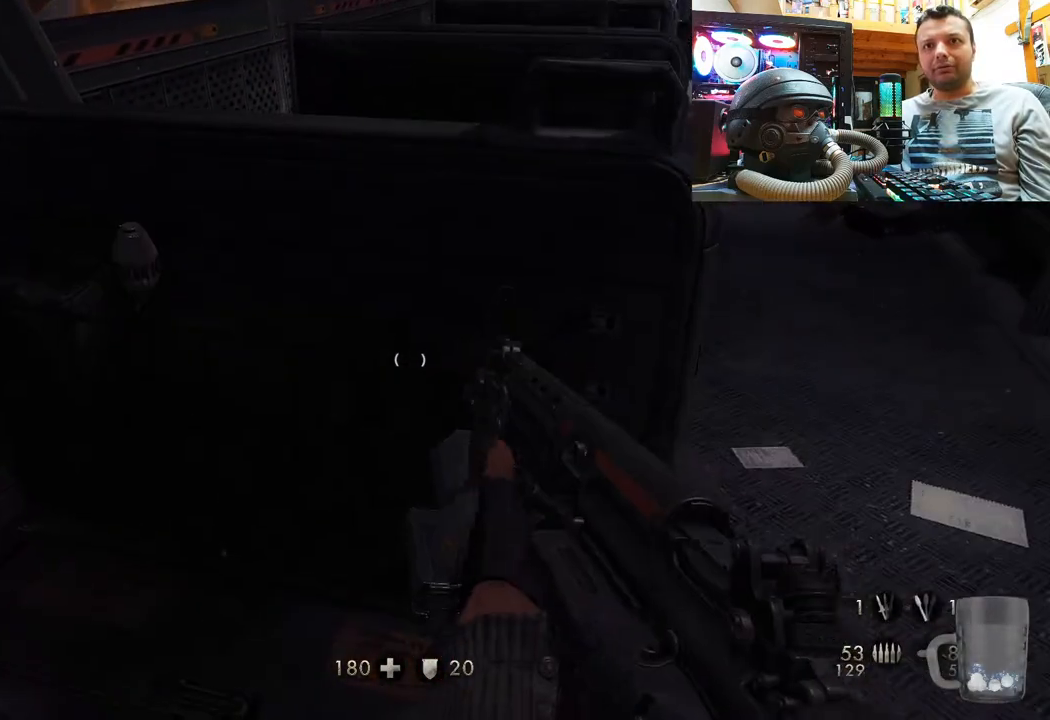
{"buttons": [], "left_stick": "center", "right_stick": "center", "events": [[133, "SQUARE", "down"], [150, "left_stick", "center"], [233, "SQUARE", "up"], [317, "SQUARE", "down"], [383, "SQUARE", "up"]]}
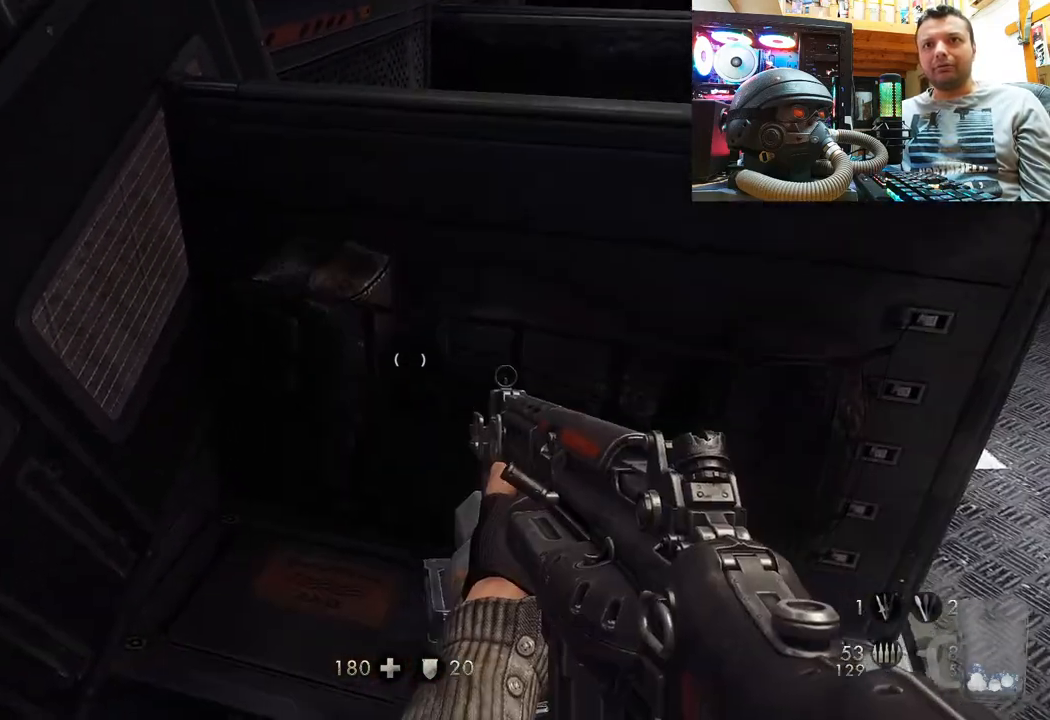
{"buttons": [], "left_stick": "down-left", "right_stick": "down-right", "events": [[150, "left_stick", "up"], [183, "right_stick", "down-right"], [333, "left_stick", "down-left"]]}
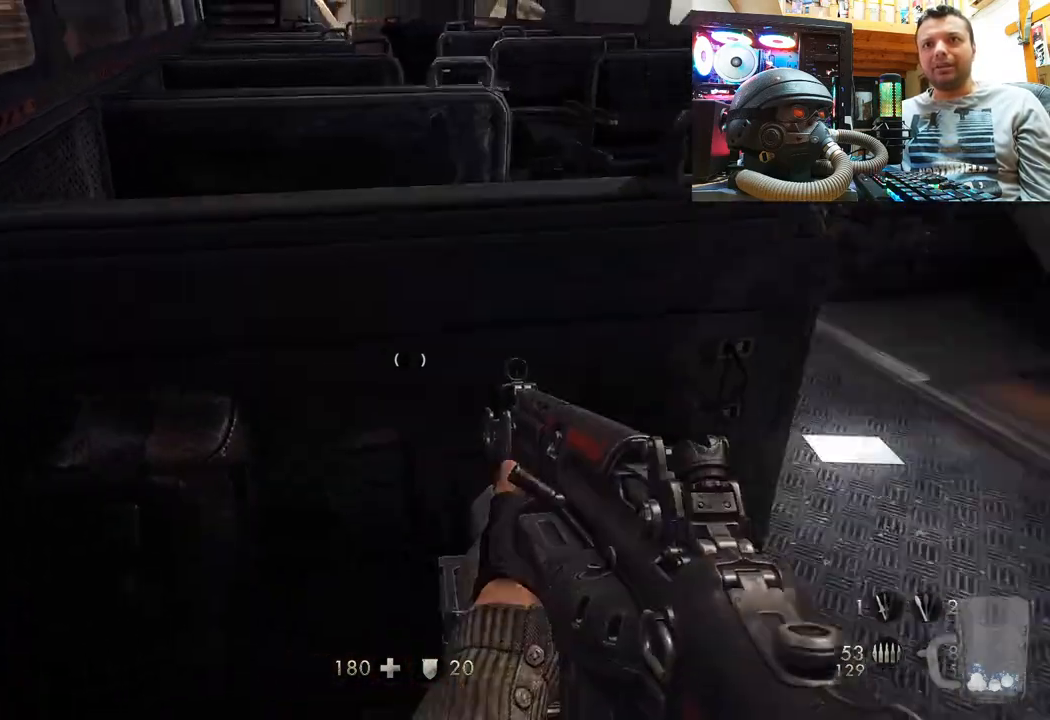
{"buttons": [], "left_stick": "center", "right_stick": "right", "events": [[33, "left_stick", "down"], [133, "left_stick", "center"], [367, "right_stick", "right"]]}
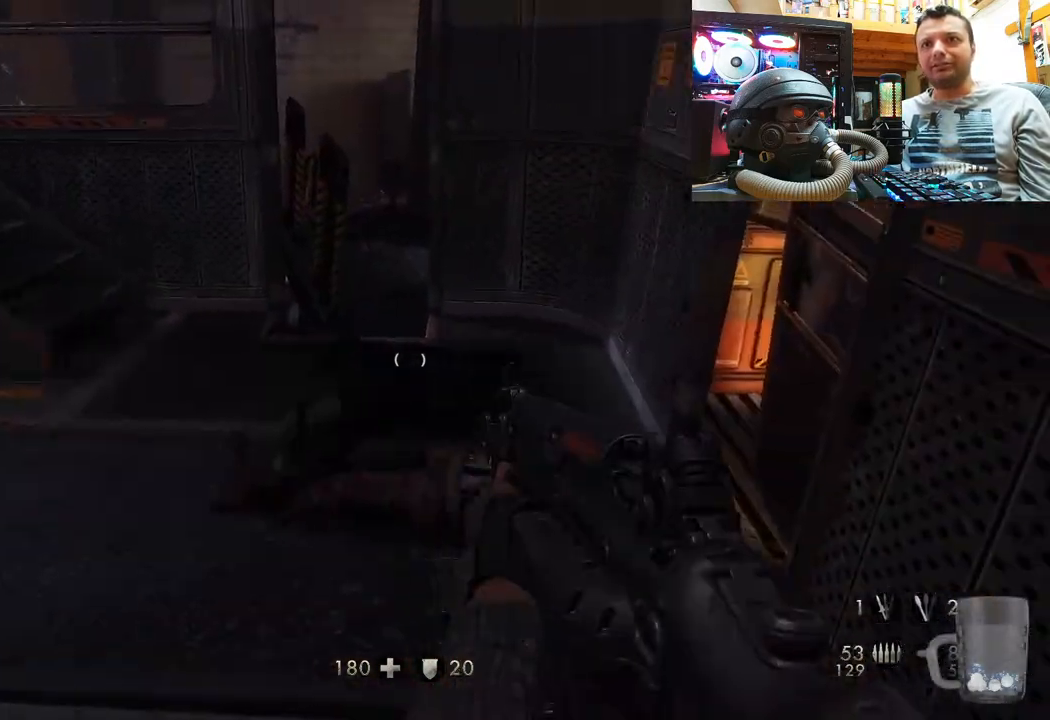
{"buttons": [], "left_stick": "center", "right_stick": "center", "events": [[183, "right_stick", "center"]]}
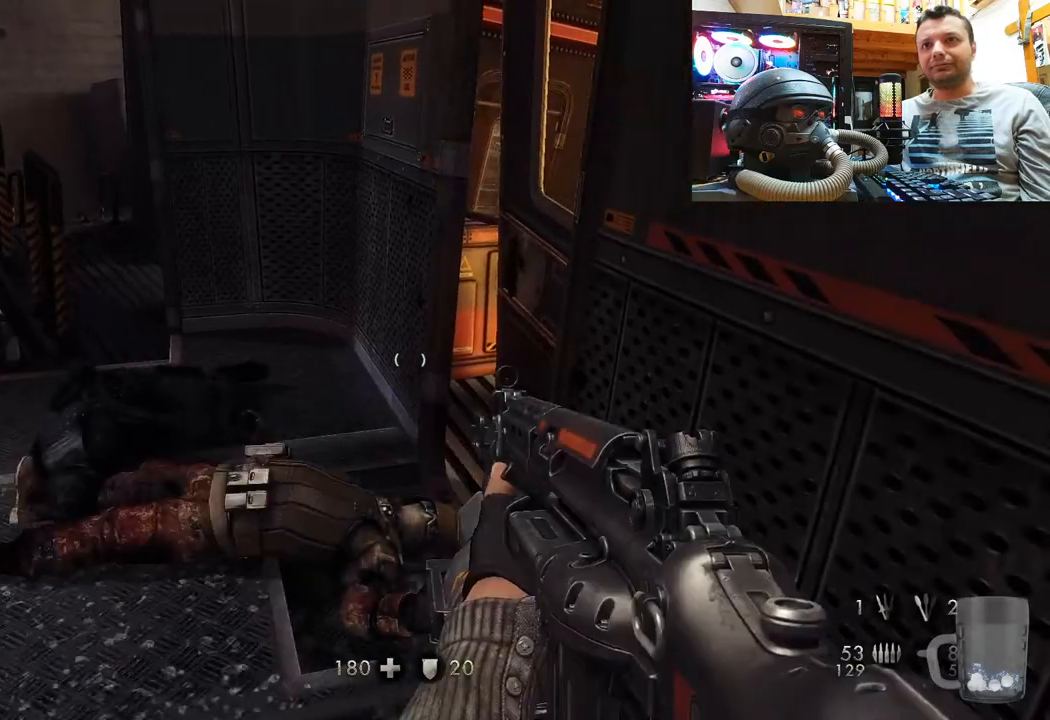
{"buttons": [], "left_stick": "center", "right_stick": "center", "events": []}
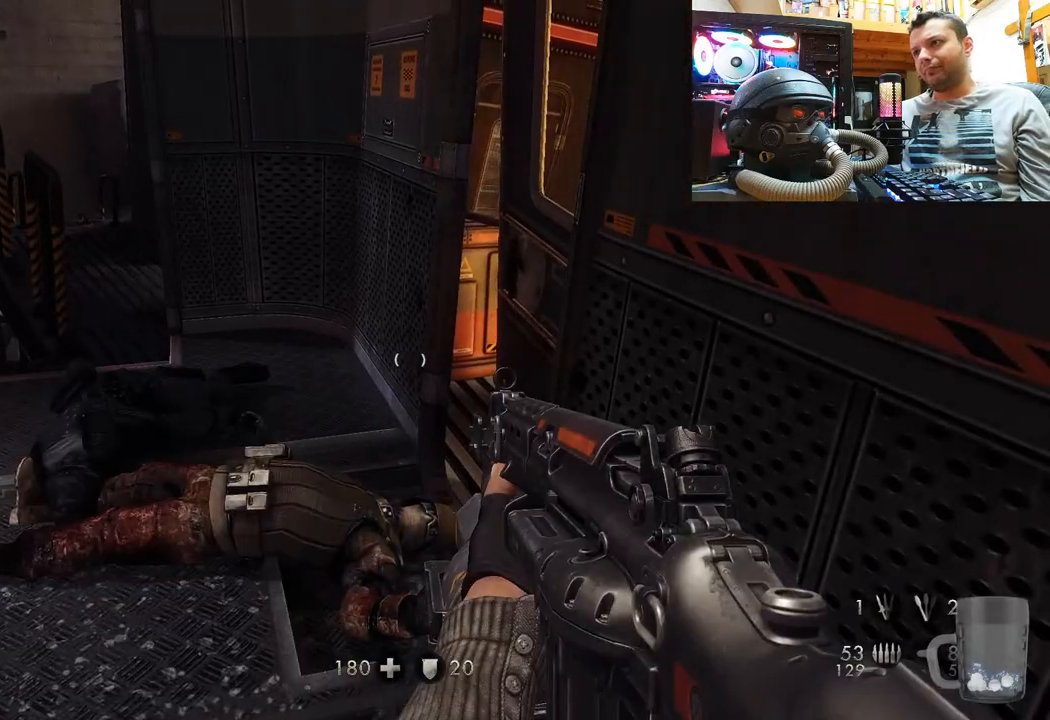
{"buttons": [], "left_stick": "center", "right_stick": "center", "events": []}
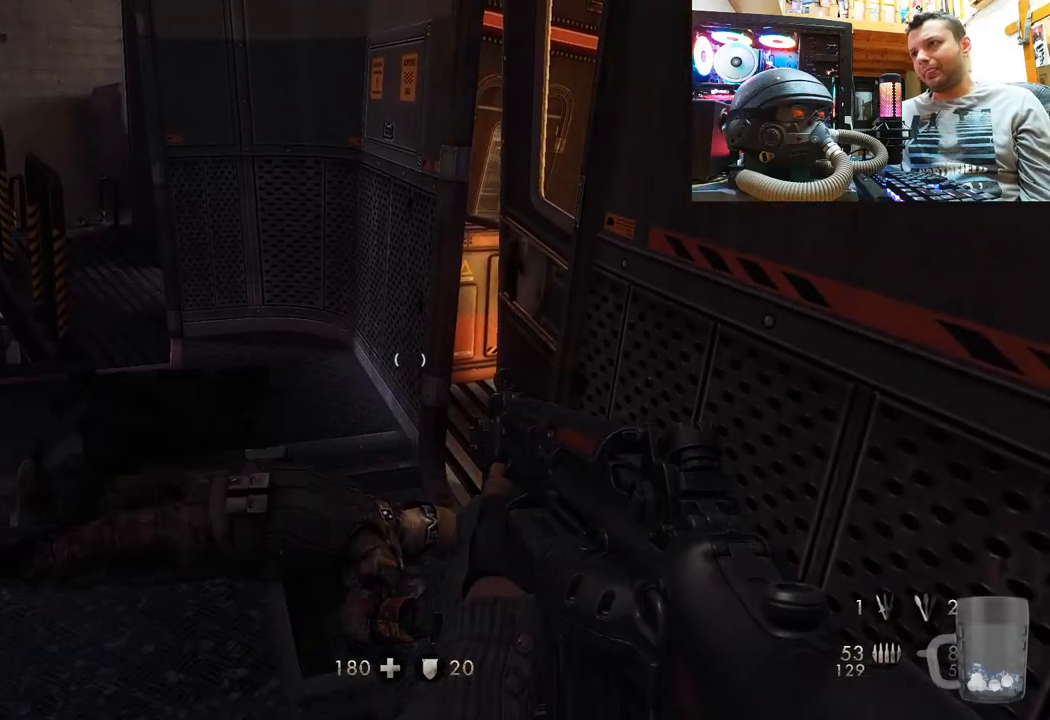
{"buttons": [], "left_stick": "center", "right_stick": "center", "events": []}
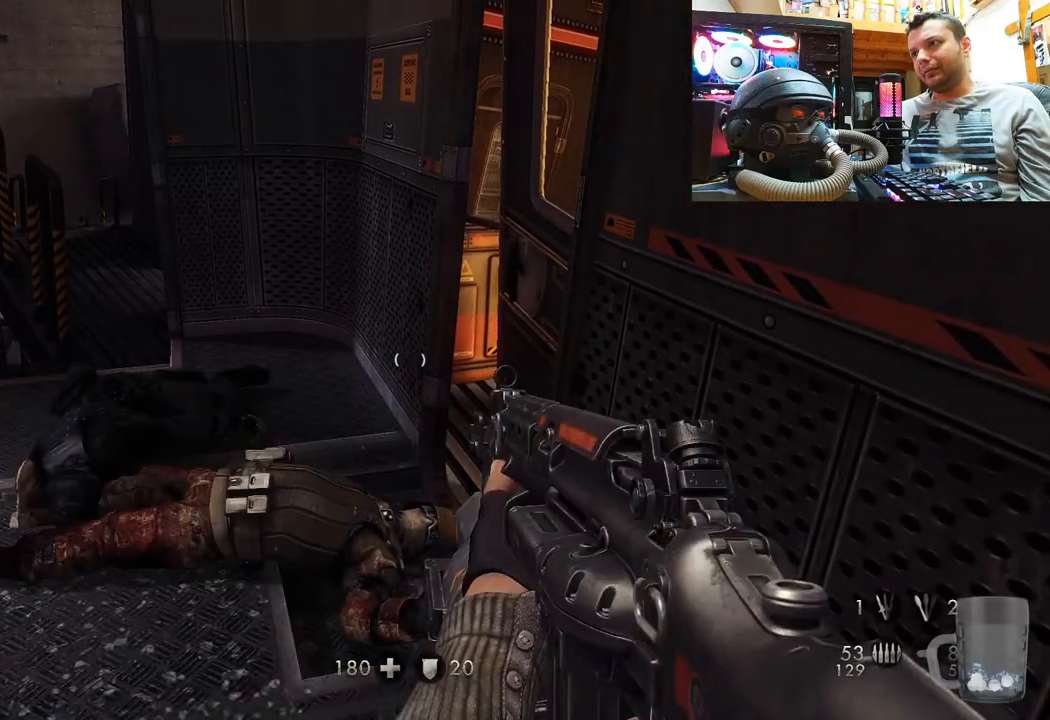
{"buttons": [], "left_stick": "center", "right_stick": "center", "events": []}
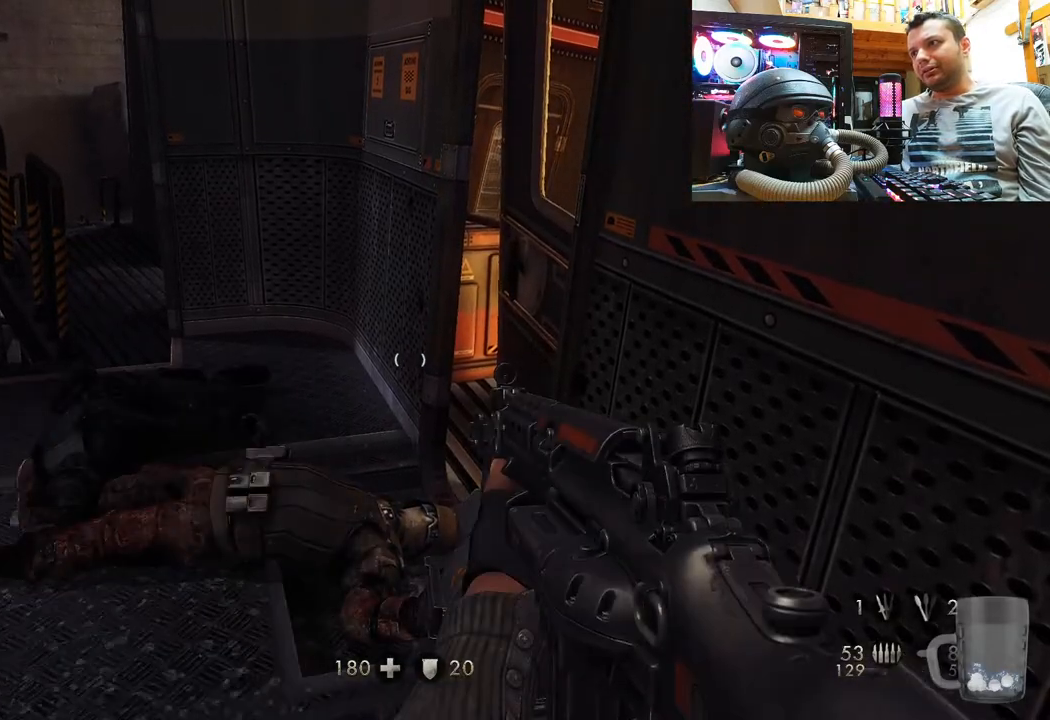
{"buttons": [], "left_stick": "center", "right_stick": "center", "events": []}
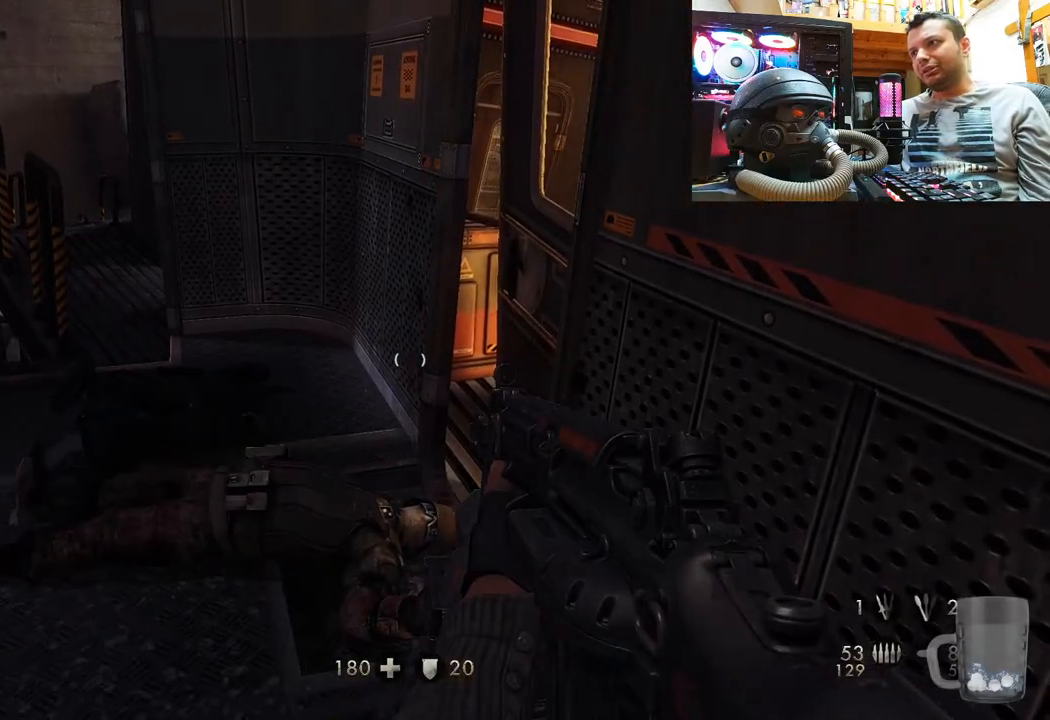
{"buttons": [], "left_stick": "center", "right_stick": "center", "events": []}
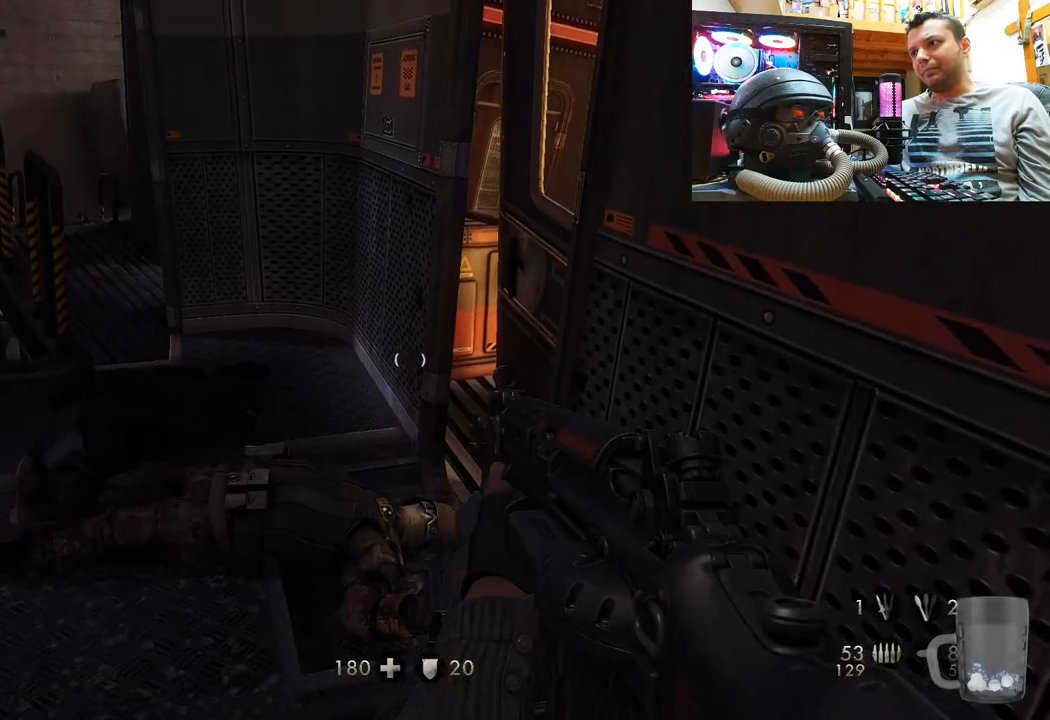
{"buttons": [], "left_stick": "center", "right_stick": "center", "events": []}
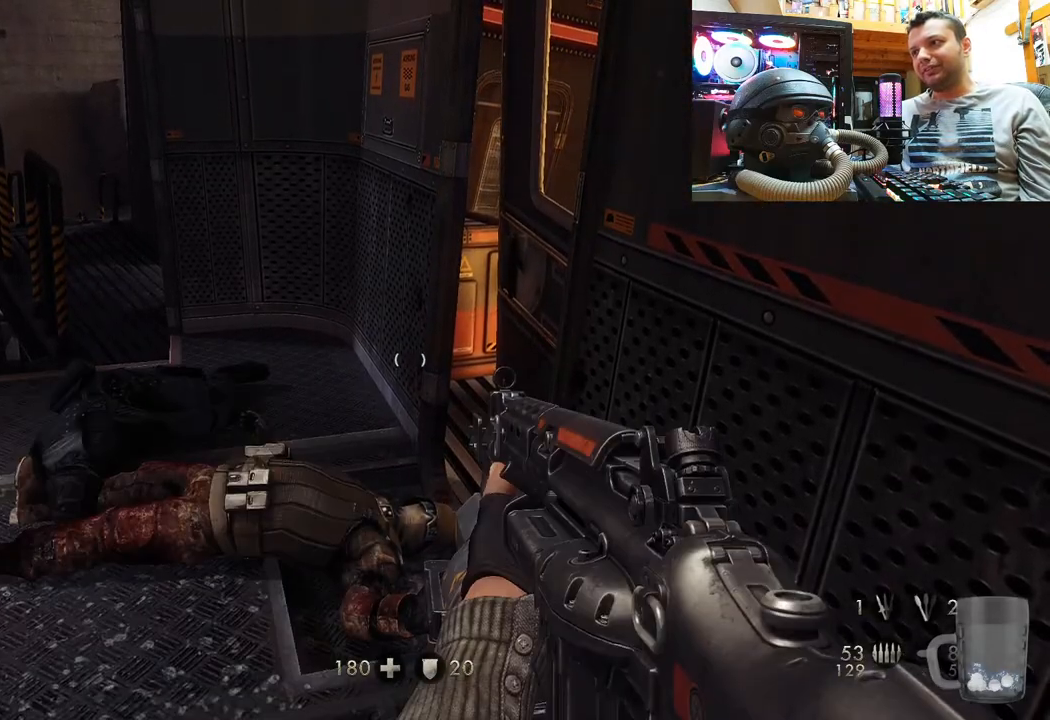
{"buttons": [], "left_stick": "center", "right_stick": "center", "events": []}